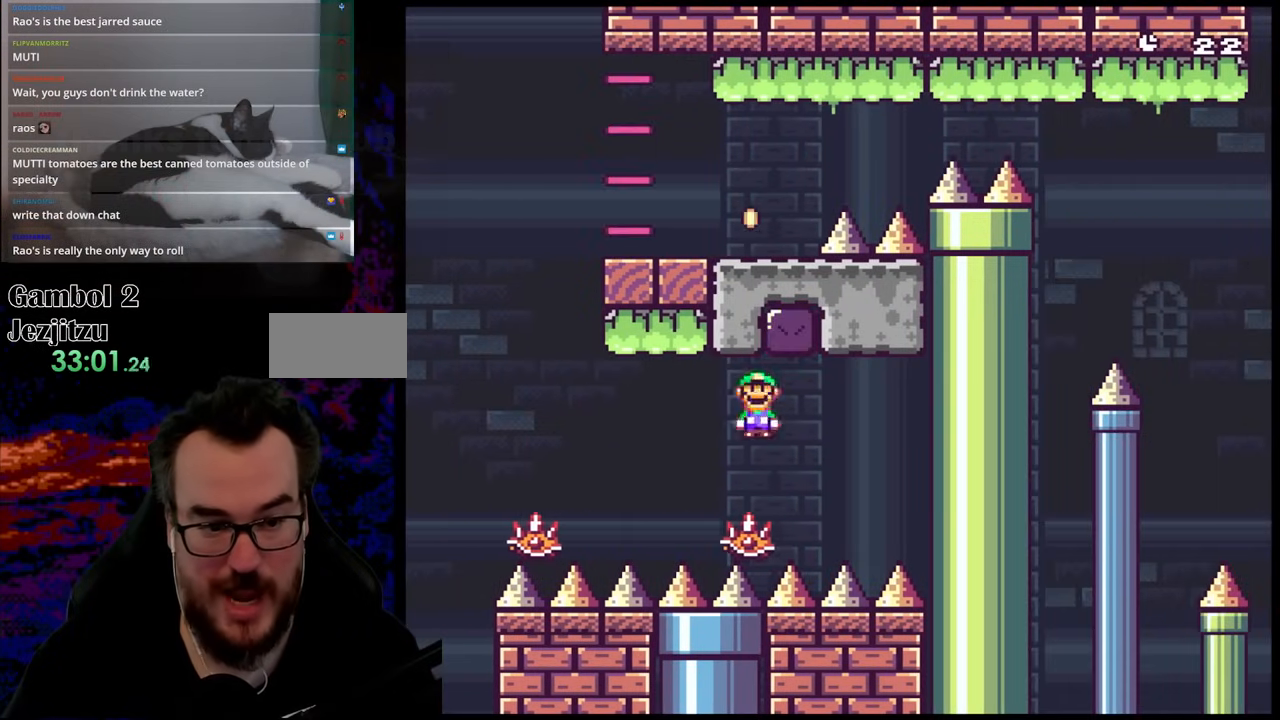
Gameplay with a controller (Nintendo layout); each line is a JSON object with the inputs held at the frame after it. "events" lists button and stick changes between this image and that frame as [ms after this image, input, new state], when the widget could be followed in between. Not read: L3 R3.
{"buttons": ["A", "X", "DPAD_DOWN", "DPAD_RIGHT"], "events": [[467, "DPAD_DOWN", "down"], [483, "DPAD_LEFT", "up"], [483, "DPAD_RIGHT", "down"]]}
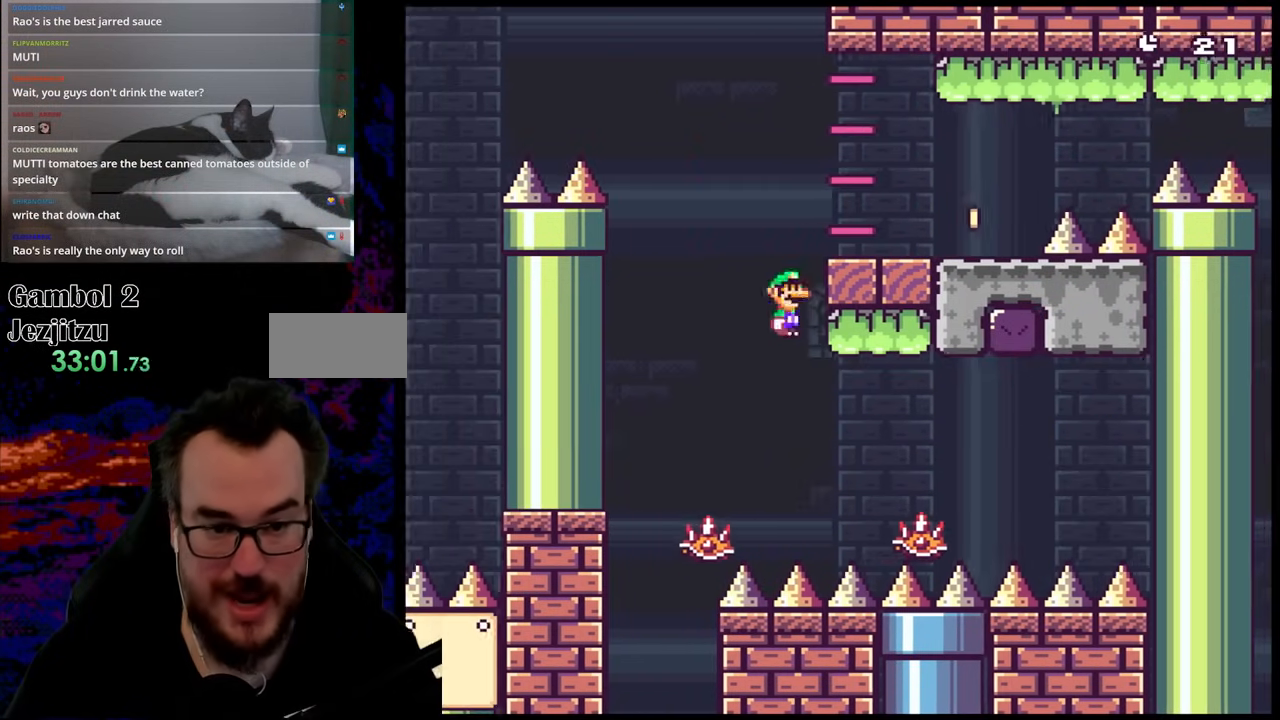
{"buttons": ["Y", "DPAD_RIGHT"], "events": [[17, "DPAD_DOWN", "up"], [317, "A", "up"], [350, "Y", "down"], [367, "X", "up"]]}
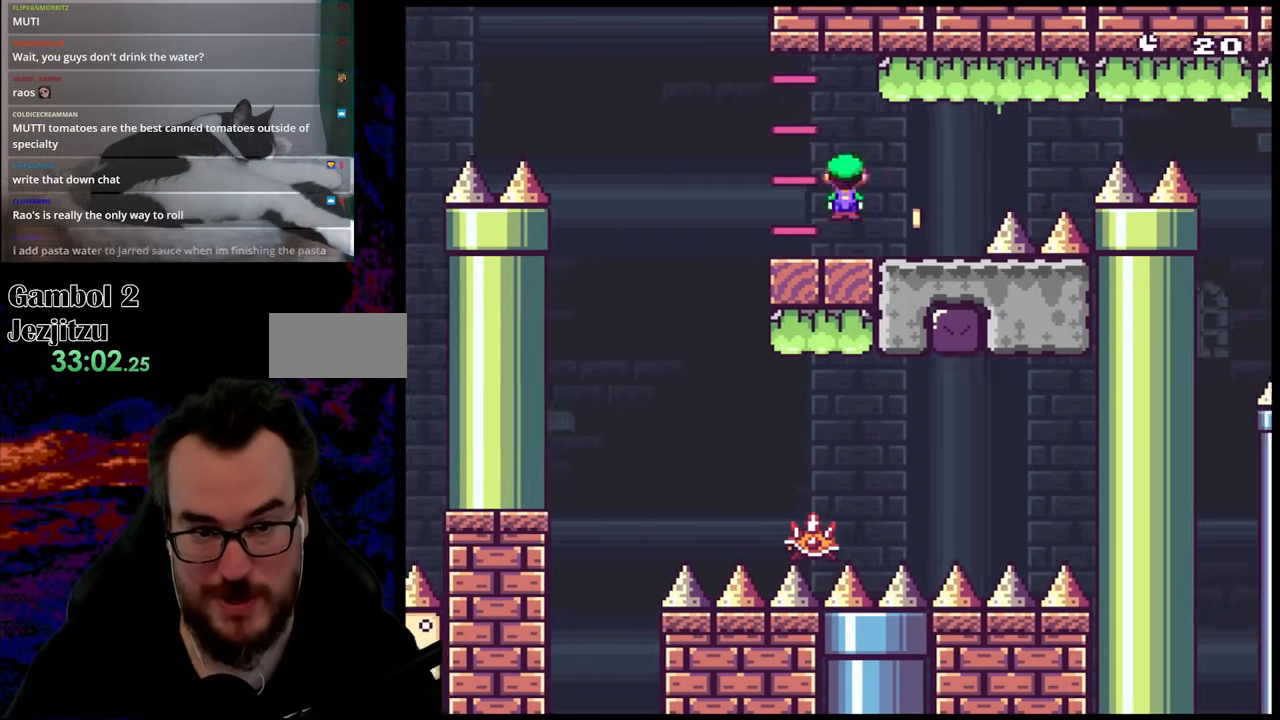
{"buttons": ["B", "Y", "DPAD_RIGHT"], "events": [[167, "B", "down"]]}
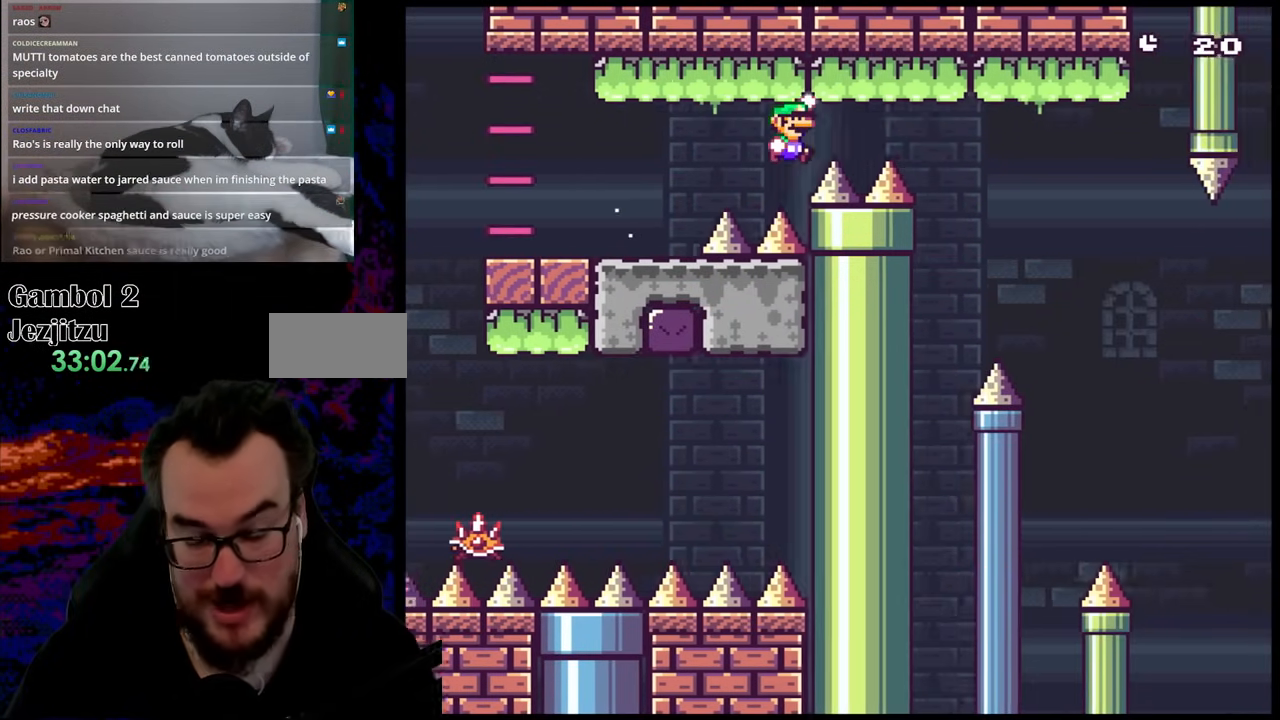
{"buttons": ["Y", "DPAD_RIGHT"], "events": [[483, "B", "up"]]}
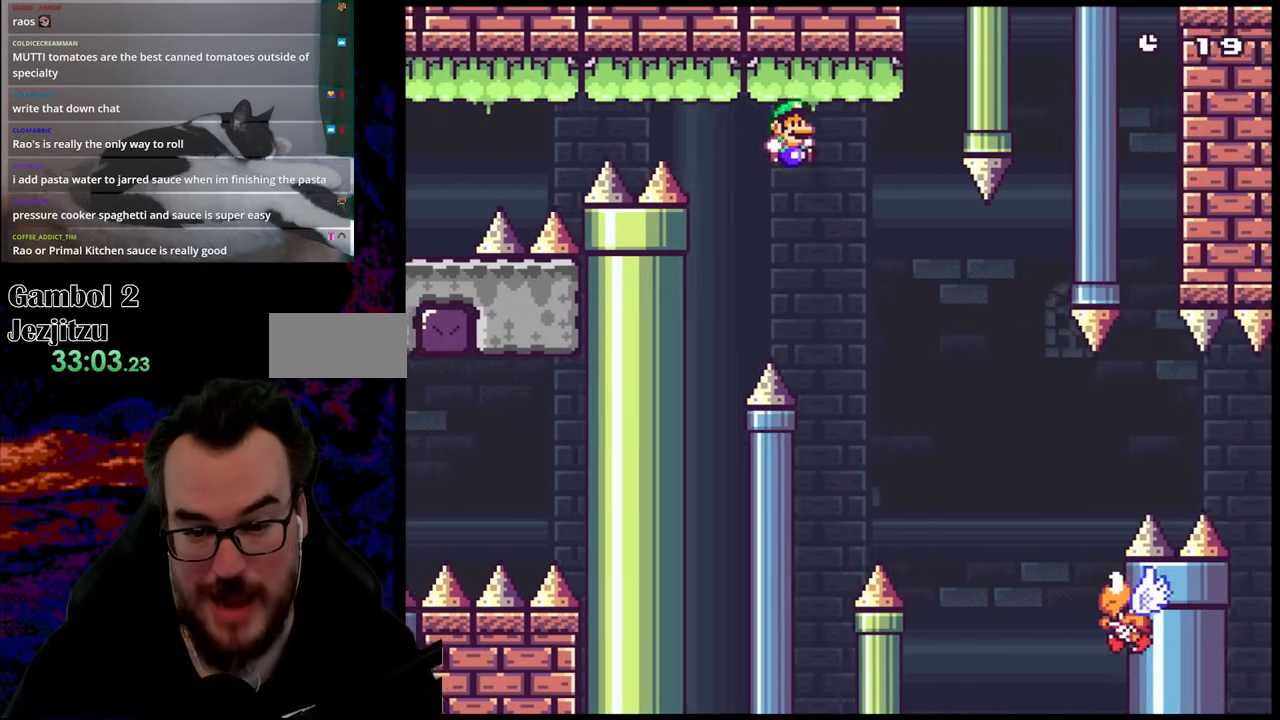
{"buttons": ["Y", "DPAD_RIGHT"], "events": []}
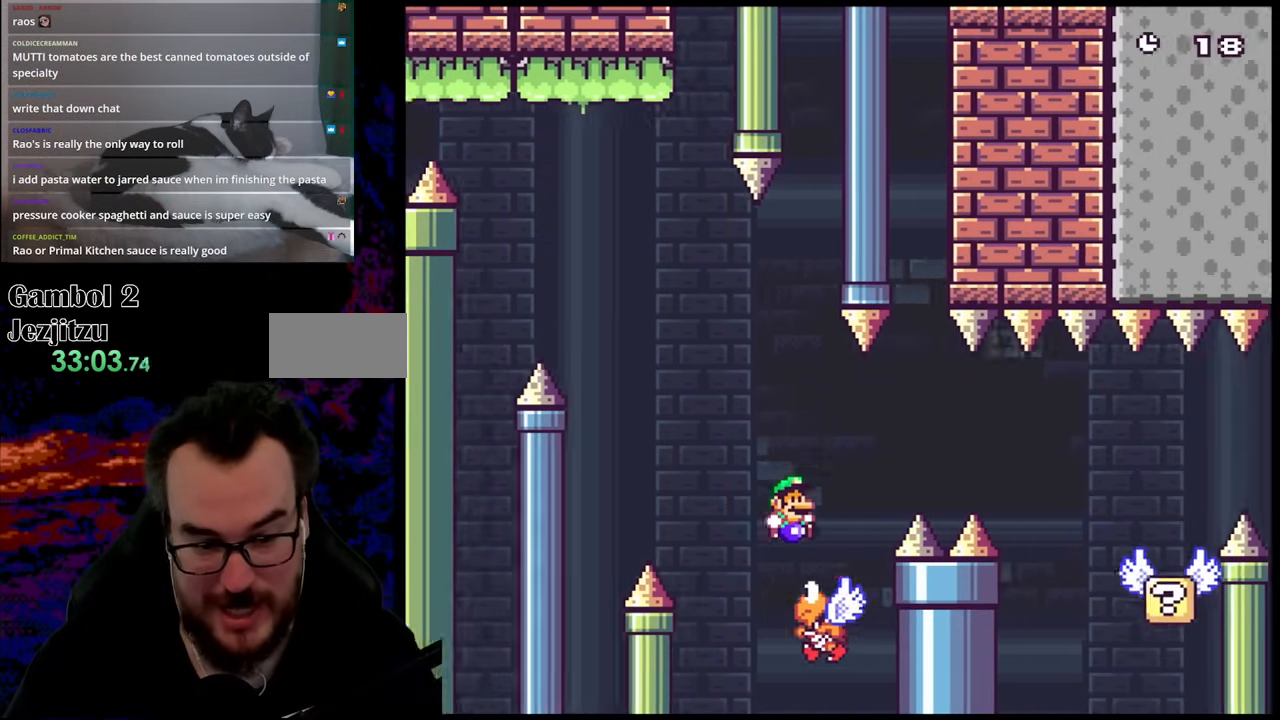
{"buttons": ["Y", "DPAD_RIGHT"], "events": [[50, "B", "down"], [250, "B", "up"]]}
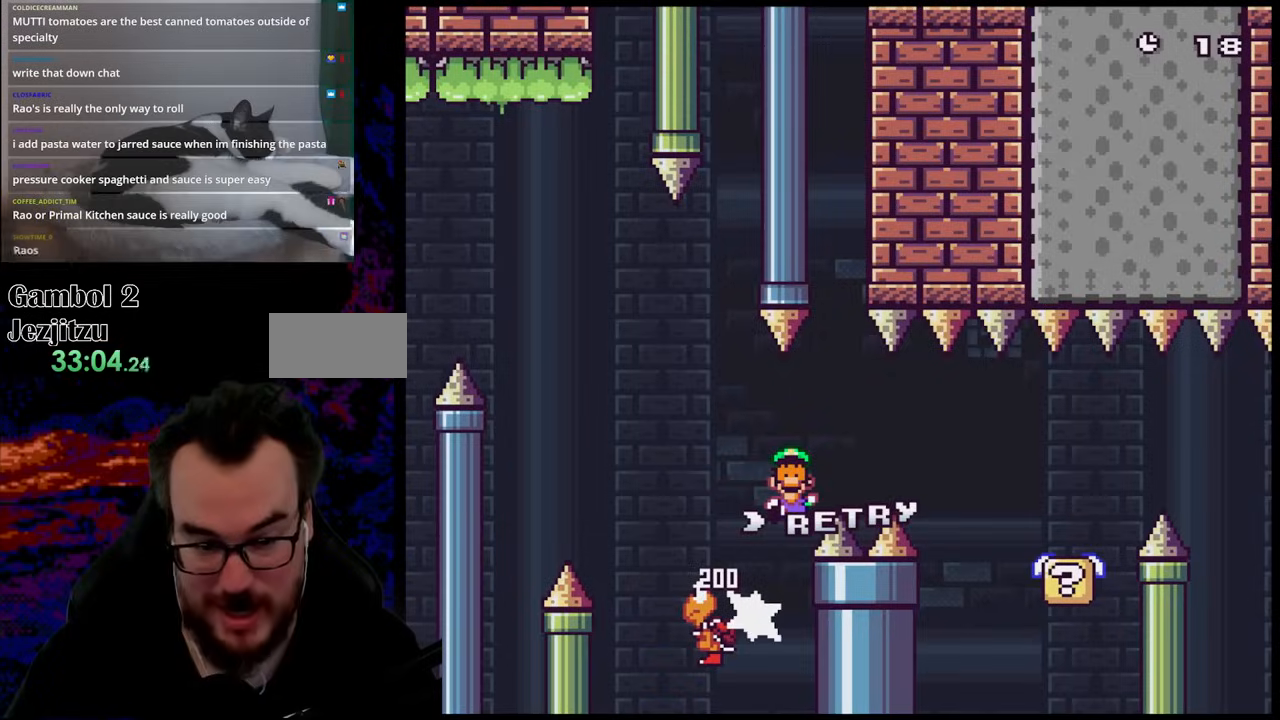
{"buttons": [], "events": [[100, "Y", "up"], [233, "DPAD_RIGHT", "up"]]}
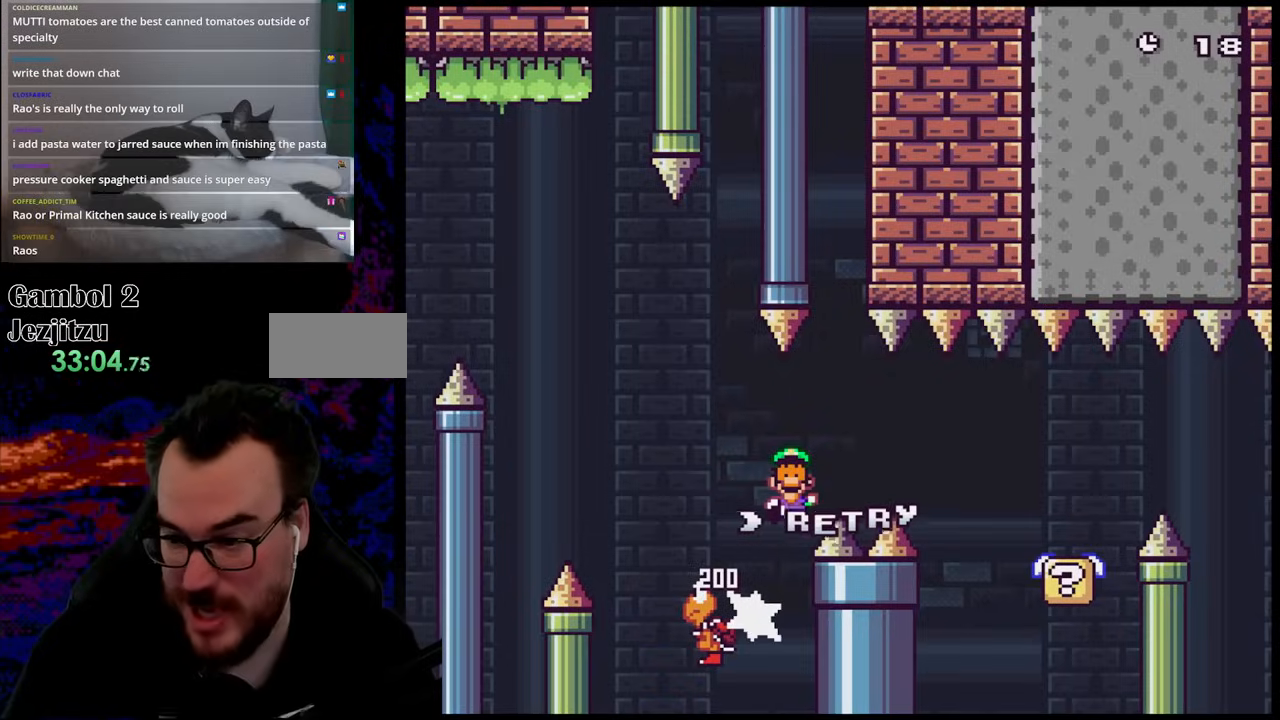
{"buttons": [], "events": []}
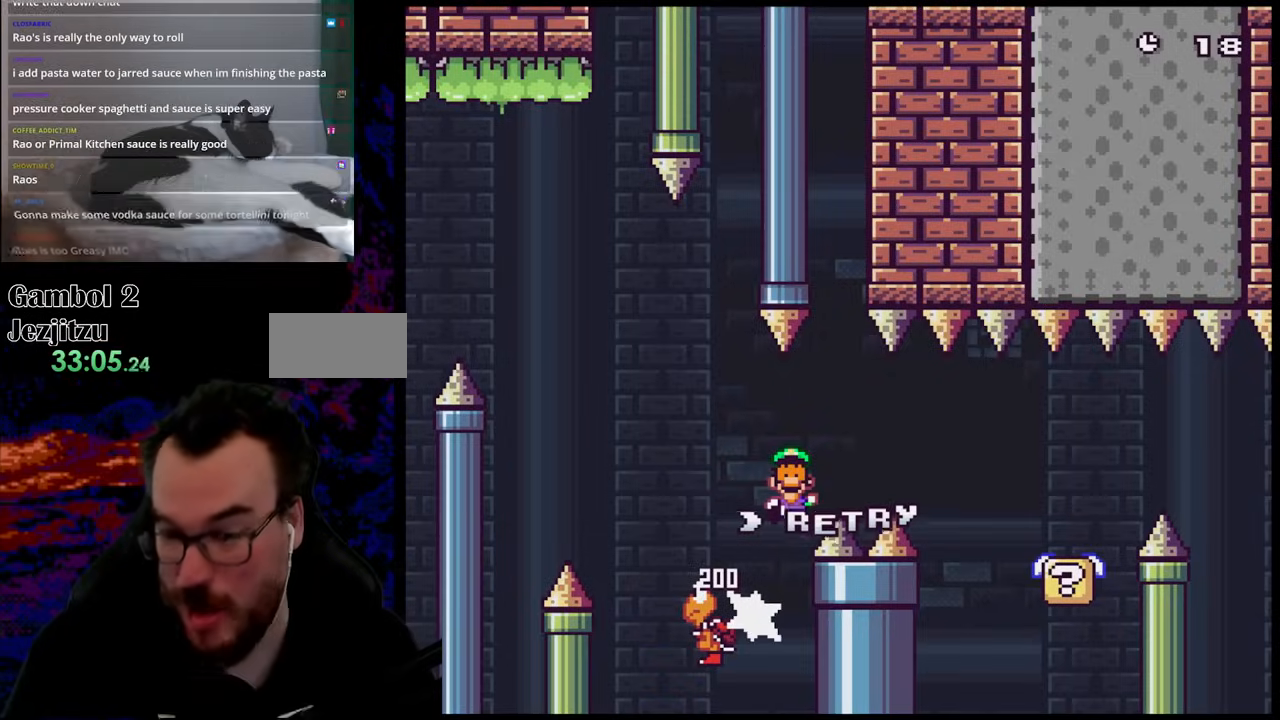
{"buttons": [], "events": [[350, "B", "down"], [467, "B", "up"]]}
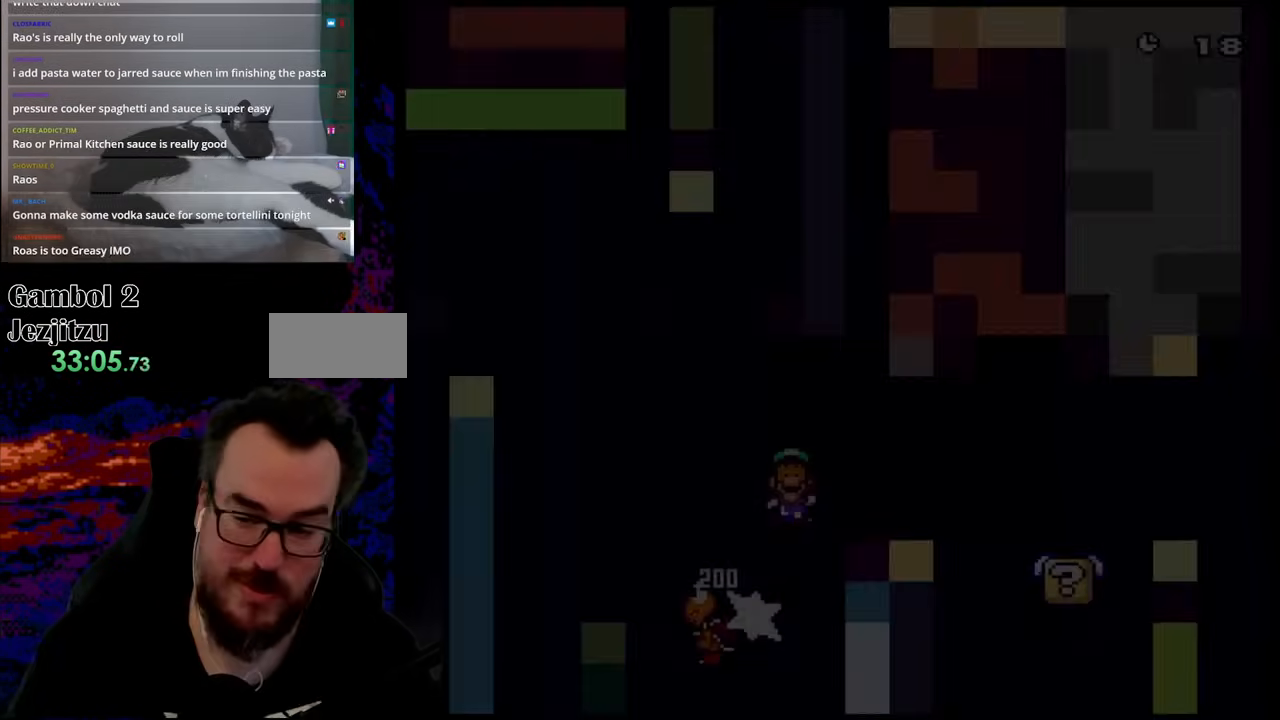
{"buttons": ["DPAD_RIGHT"], "events": [[367, "DPAD_RIGHT", "down"]]}
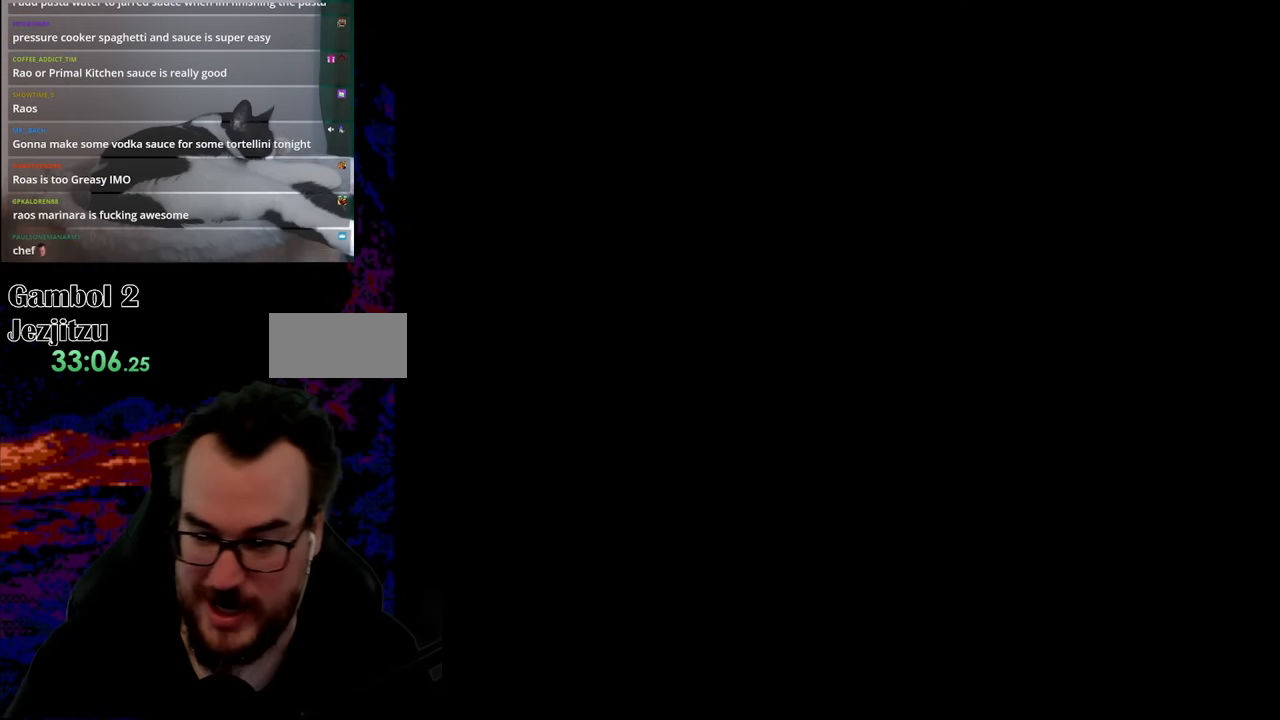
{"buttons": ["Y", "DPAD_RIGHT"], "events": [[67, "Y", "down"]]}
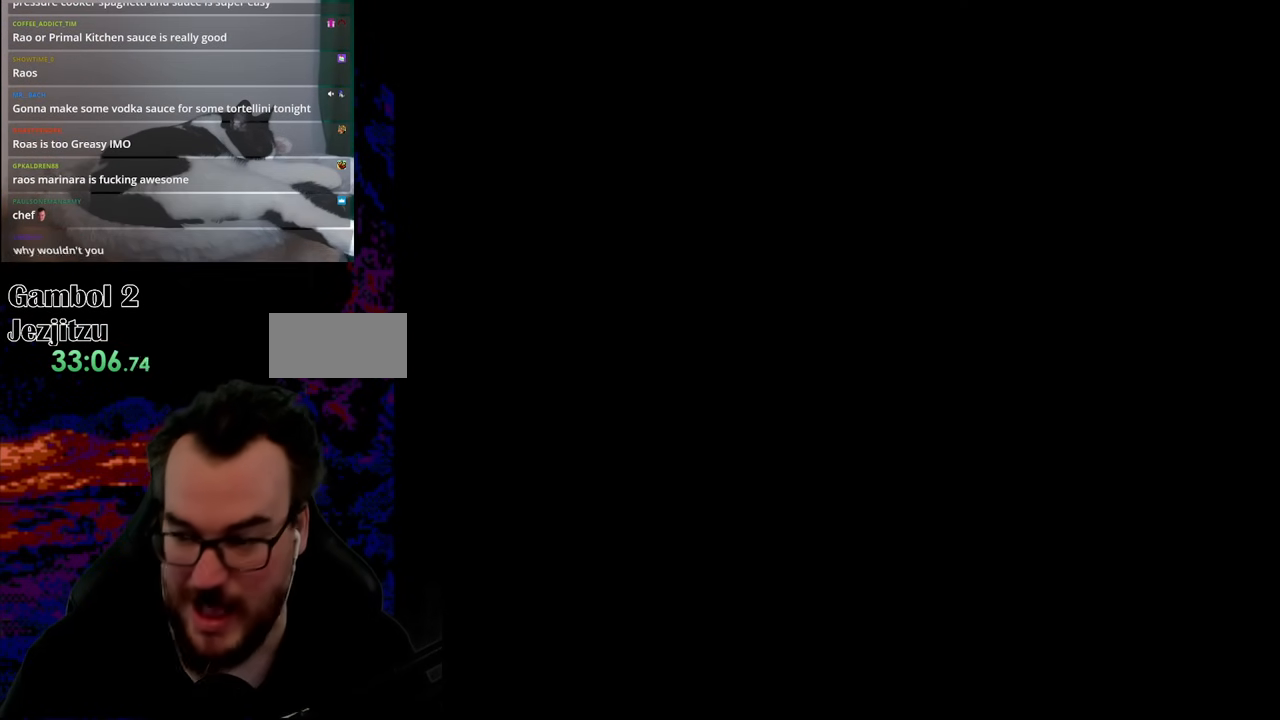
{"buttons": ["Y", "DPAD_RIGHT"], "events": []}
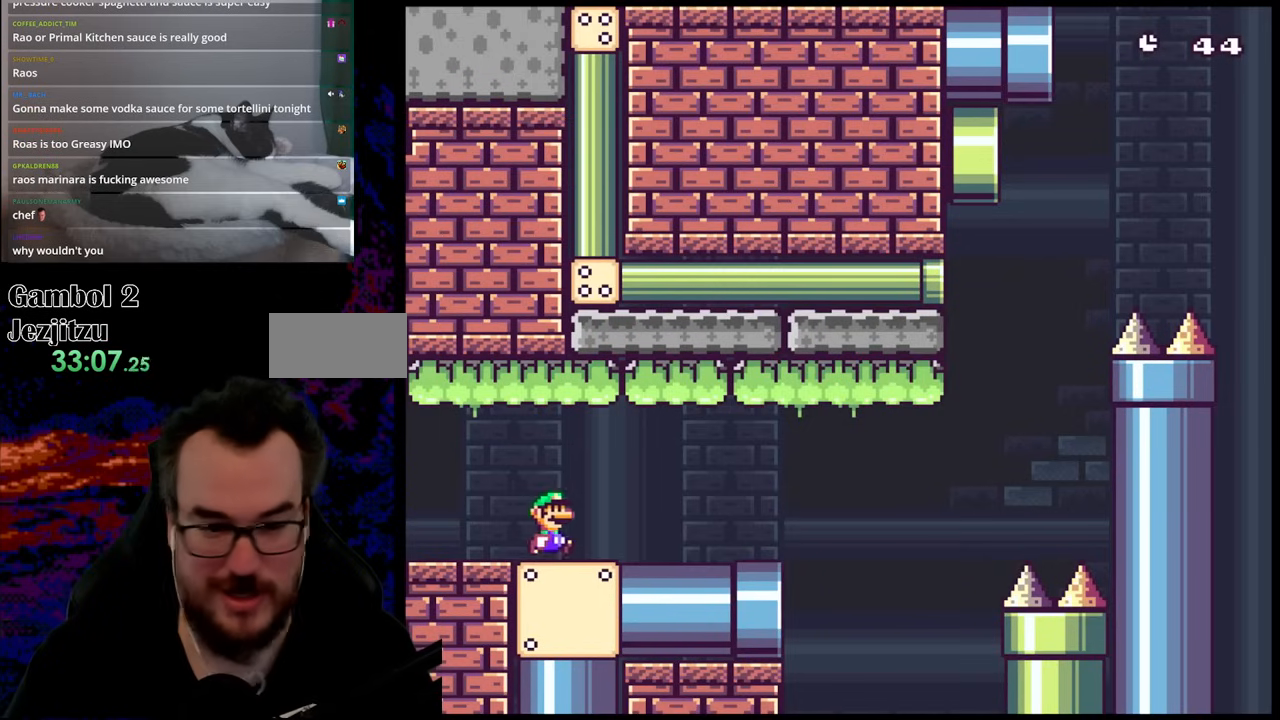
{"buttons": ["B", "Y", "DPAD_RIGHT"], "events": [[300, "B", "down"]]}
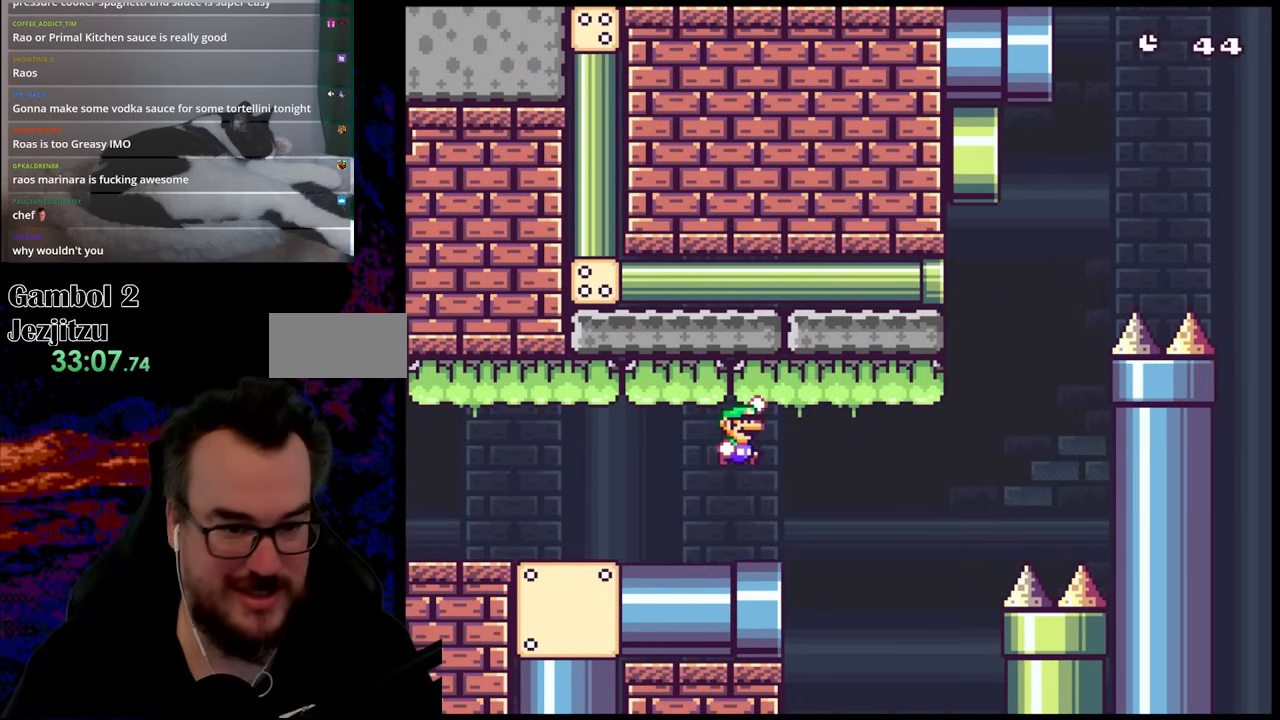
{"buttons": ["B", "Y", "DPAD_RIGHT"], "events": []}
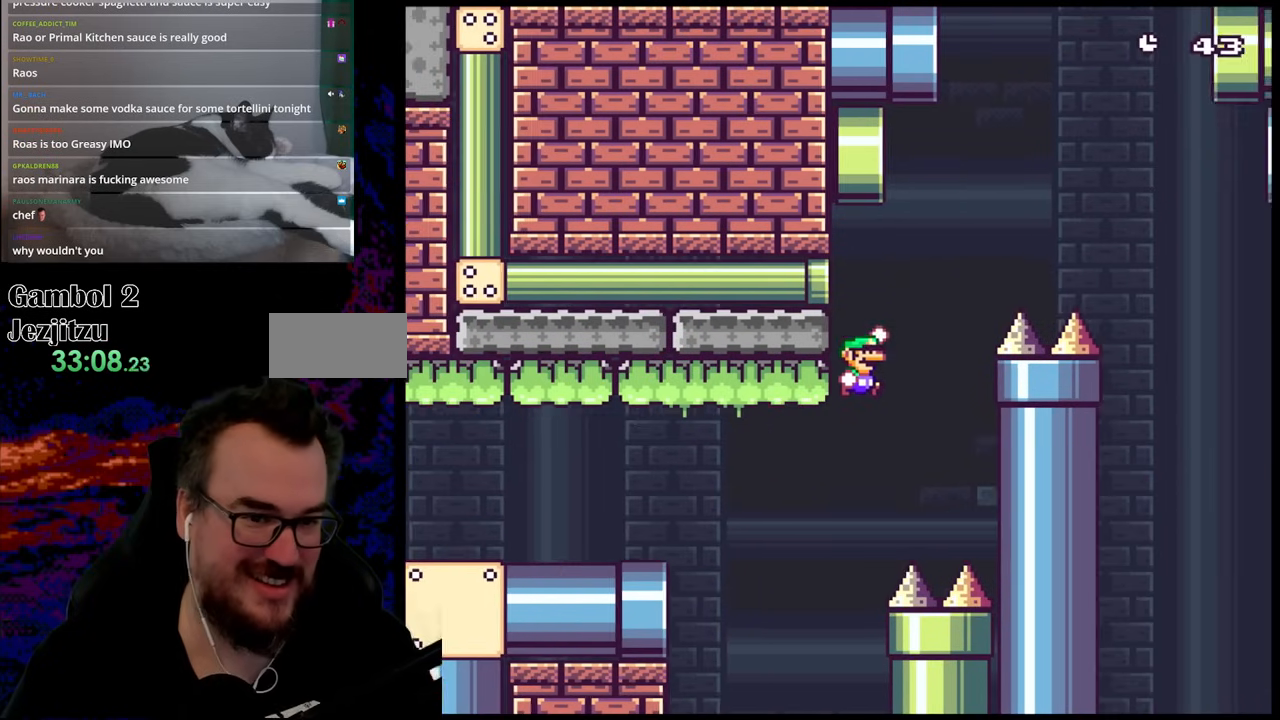
{"buttons": ["Y", "DPAD_RIGHT"], "events": [[417, "B", "up"]]}
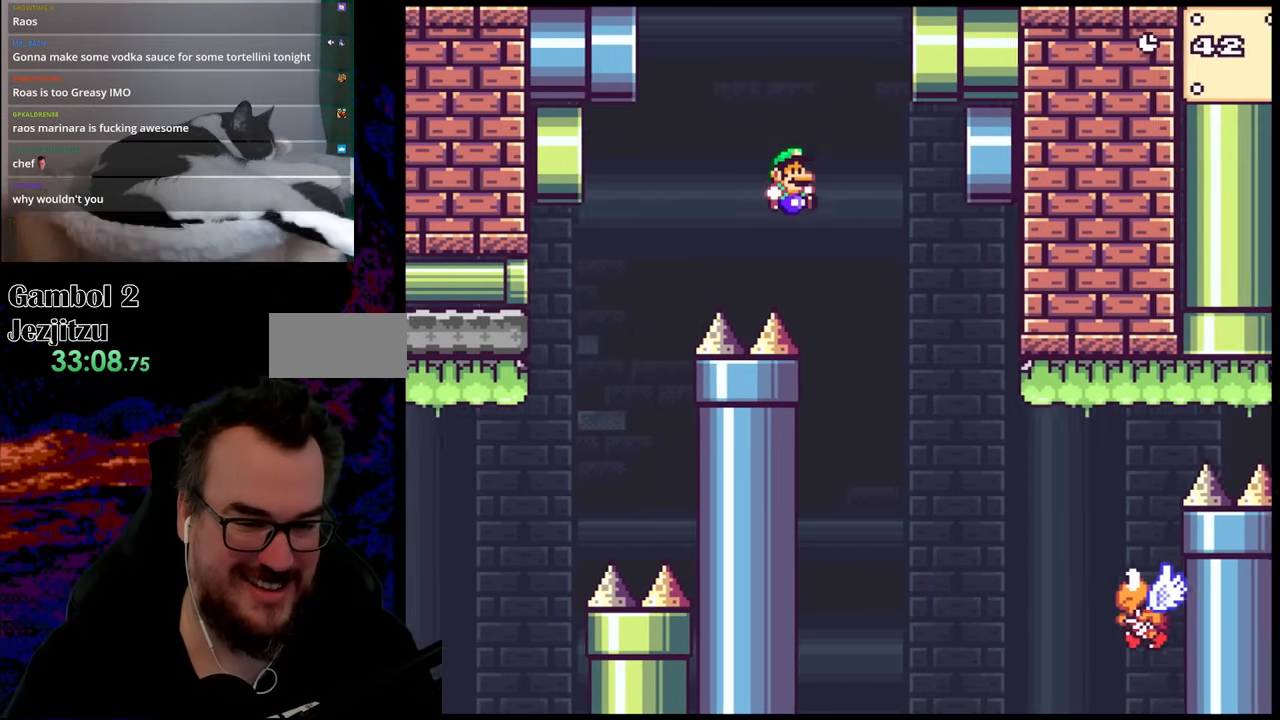
{"buttons": ["B", "Y", "DPAD_RIGHT"], "events": [[417, "B", "down"]]}
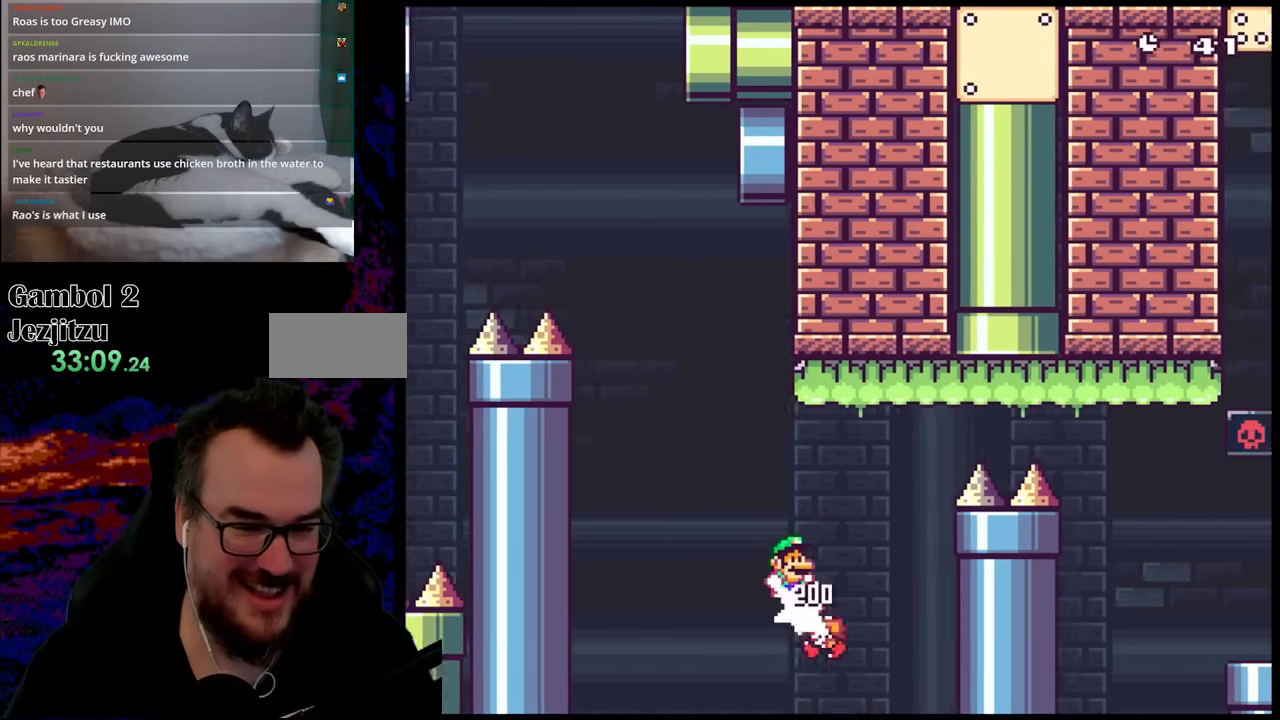
{"buttons": ["B", "Y", "DPAD_RIGHT"], "events": []}
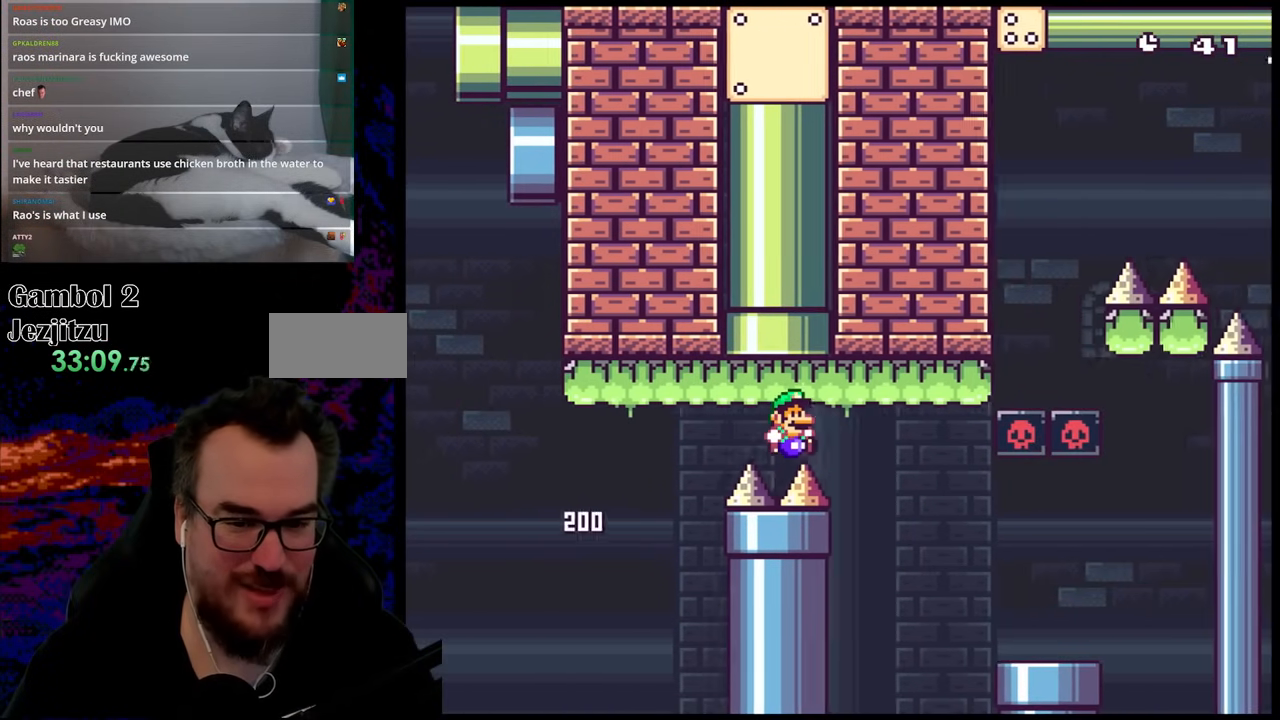
{"buttons": ["Y", "DPAD_RIGHT"], "events": [[183, "B", "up"]]}
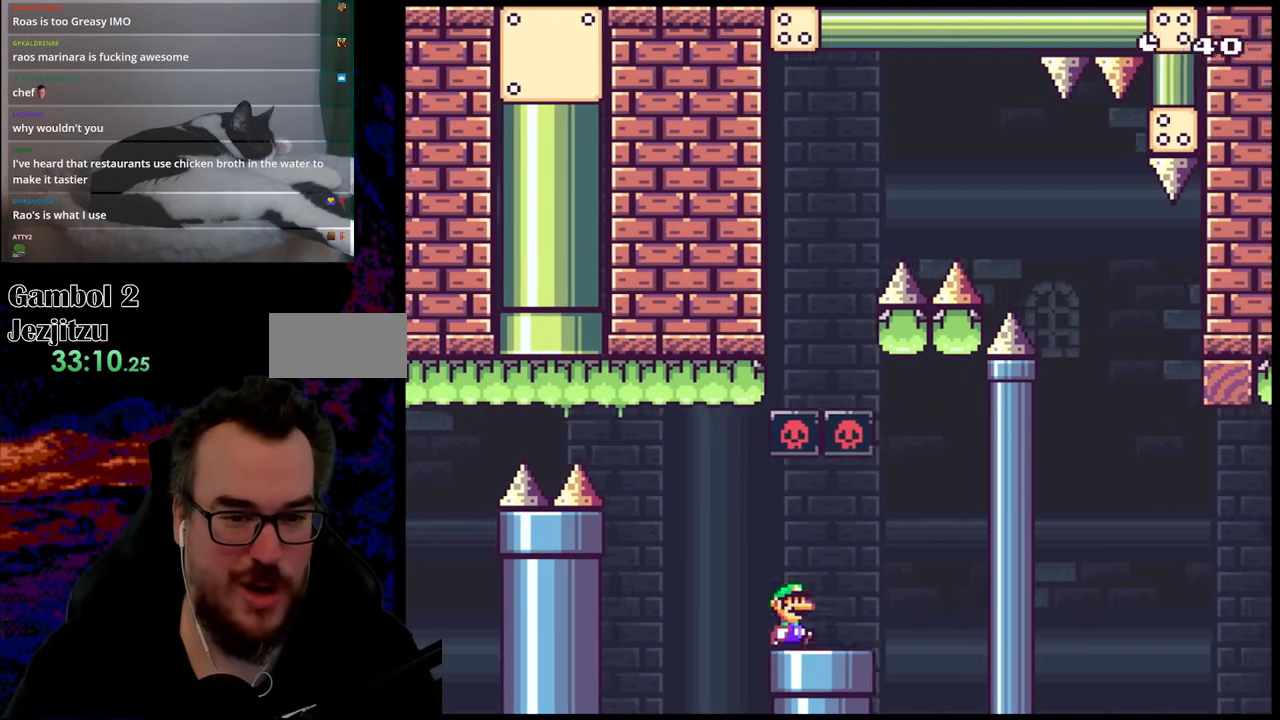
{"buttons": ["B", "Y", "DPAD_LEFT"], "events": [[200, "B", "down"], [317, "DPAD_DOWN", "down"], [317, "DPAD_RIGHT", "up"], [333, "DPAD_DOWN", "up"], [333, "DPAD_LEFT", "down"]]}
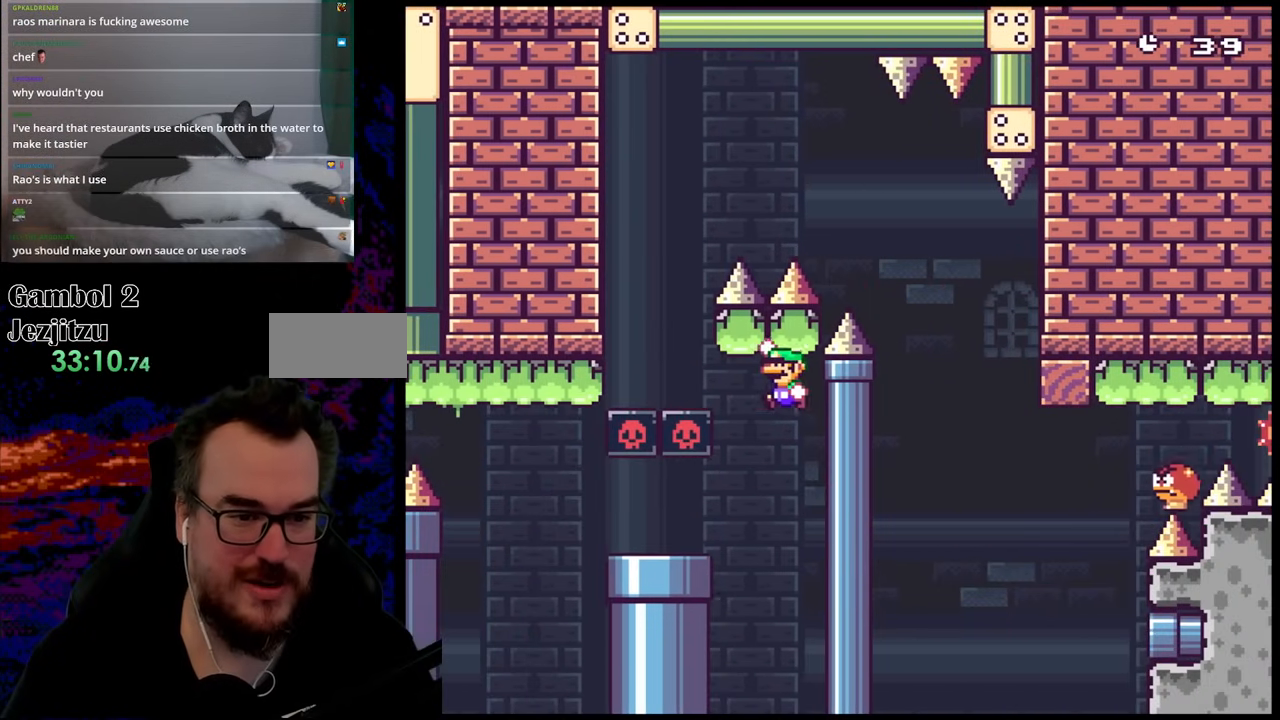
{"buttons": ["B", "Y", "DPAD_RIGHT"], "events": [[317, "DPAD_DOWN", "down"], [317, "DPAD_LEFT", "up"], [317, "DPAD_RIGHT", "down"], [333, "DPAD_DOWN", "up"]]}
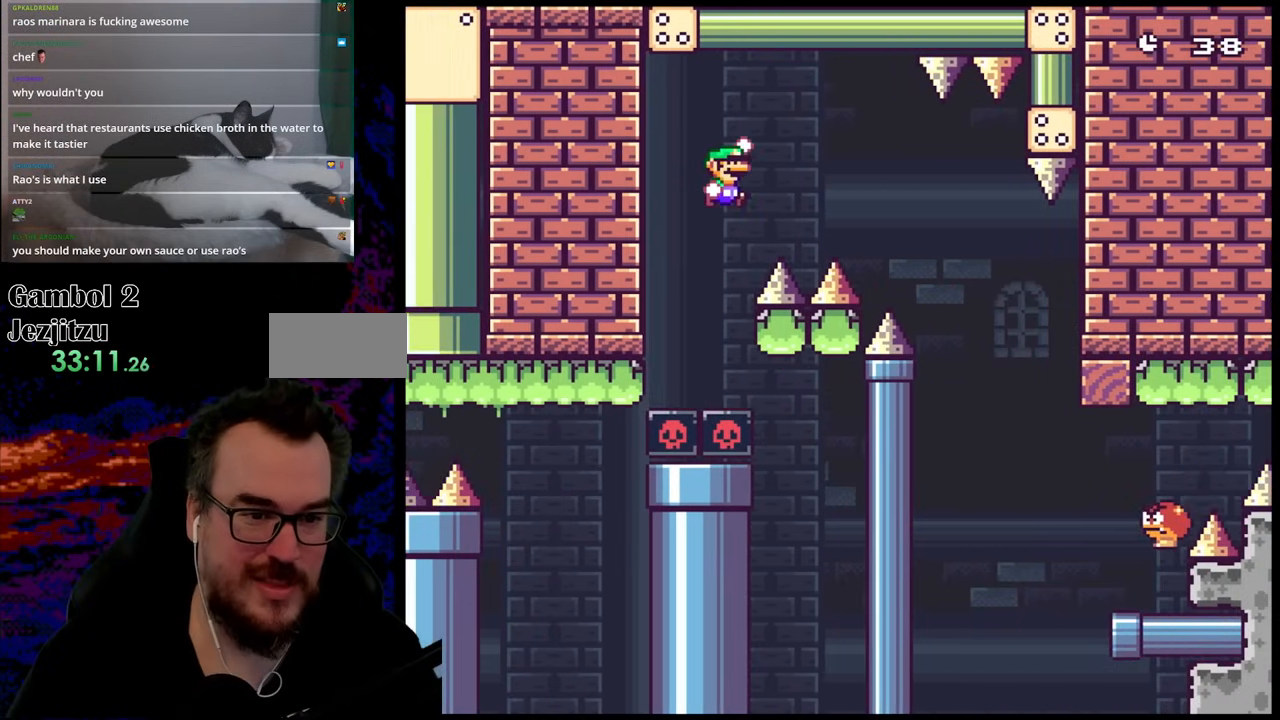
{"buttons": ["Y", "DPAD_RIGHT"], "events": [[317, "B", "up"]]}
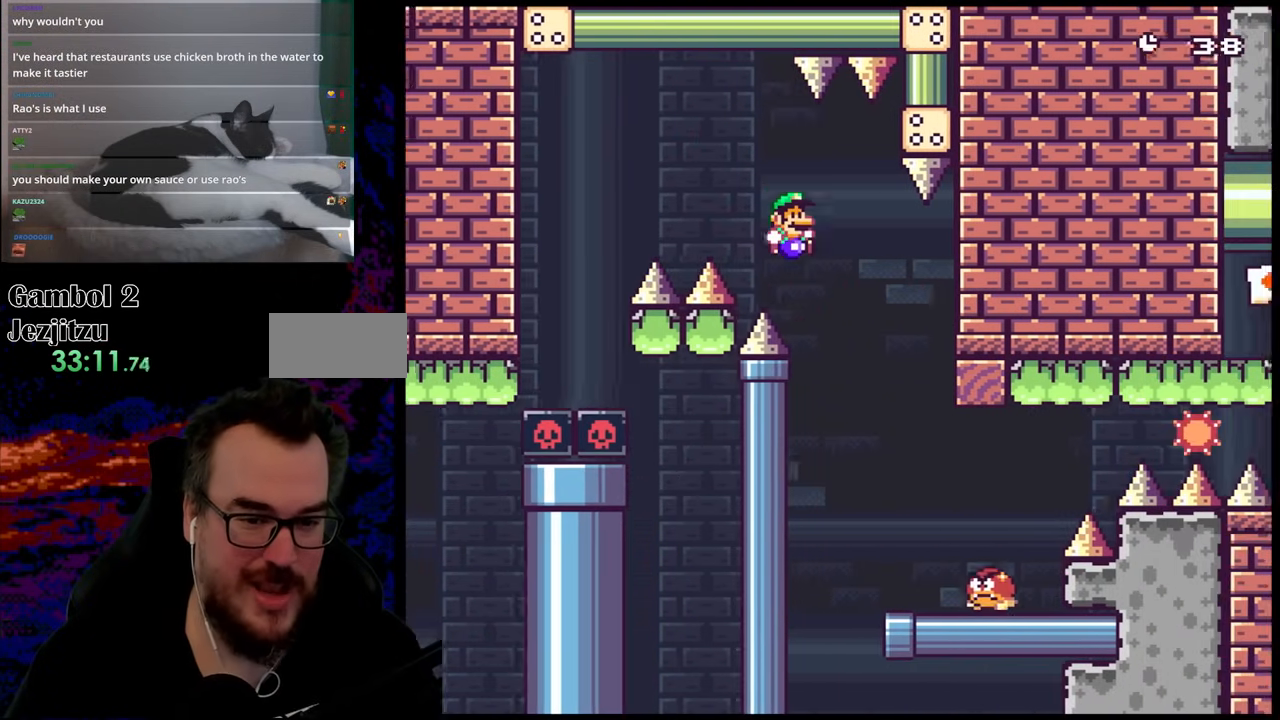
{"buttons": ["Y", "DPAD_LEFT"], "events": [[283, "DPAD_DOWN", "down"], [300, "DPAD_DOWN", "up"], [300, "DPAD_LEFT", "down"], [300, "DPAD_RIGHT", "up"]]}
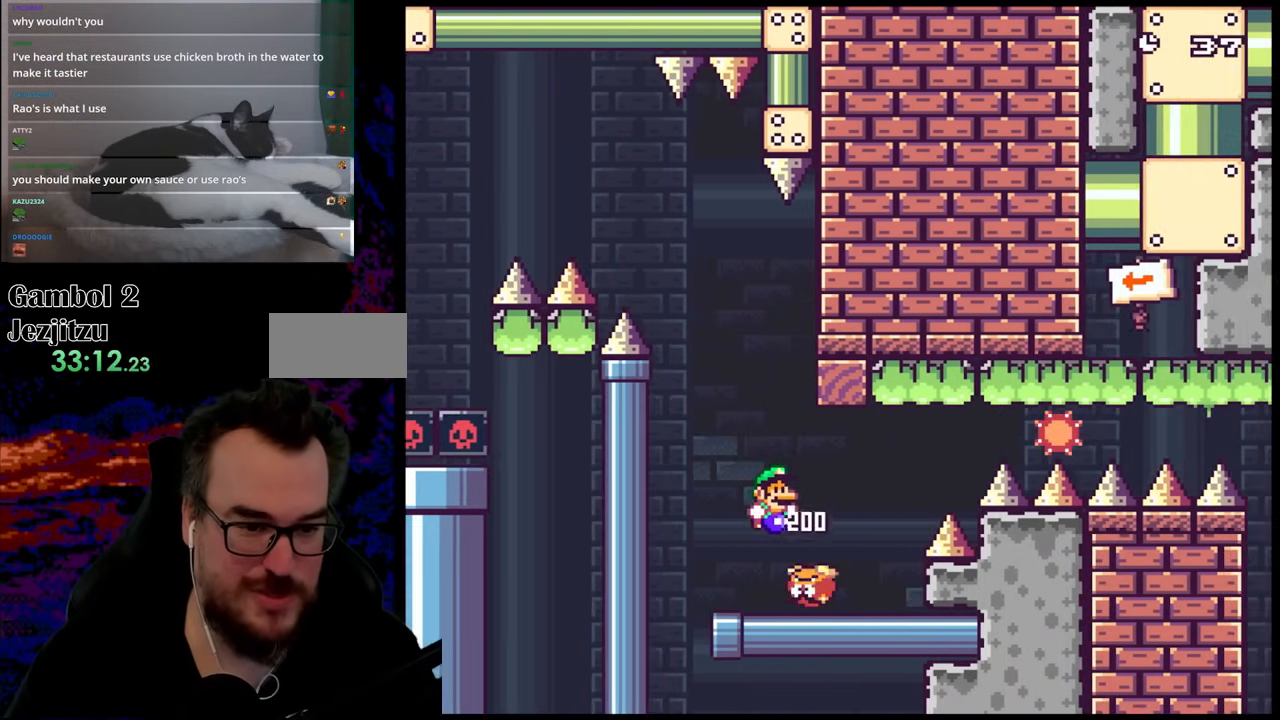
{"buttons": ["B", "Y", "DPAD_RIGHT"], "events": [[33, "DPAD_LEFT", "up"], [33, "DPAD_RIGHT", "down"], [350, "B", "down"]]}
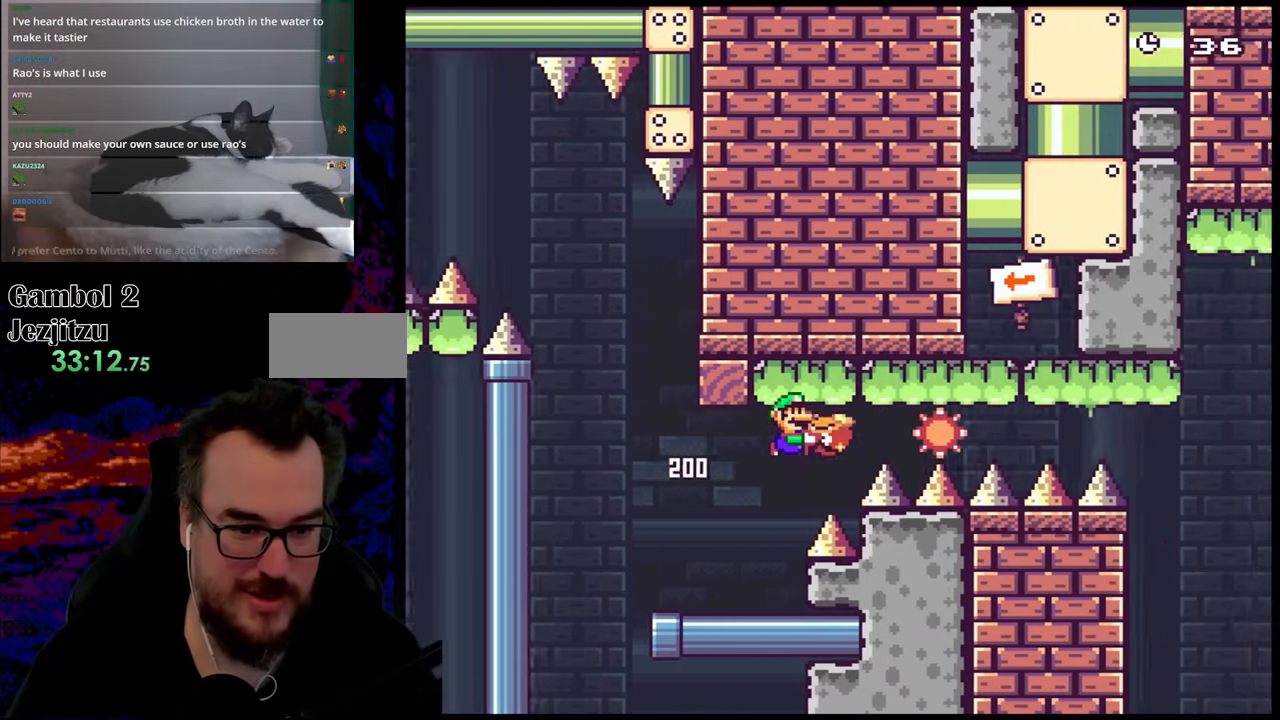
{"buttons": ["B", "Y", "DPAD_LEFT"], "events": [[467, "DPAD_DOWN", "down"], [483, "DPAD_DOWN", "up"], [483, "DPAD_LEFT", "down"], [483, "DPAD_RIGHT", "up"]]}
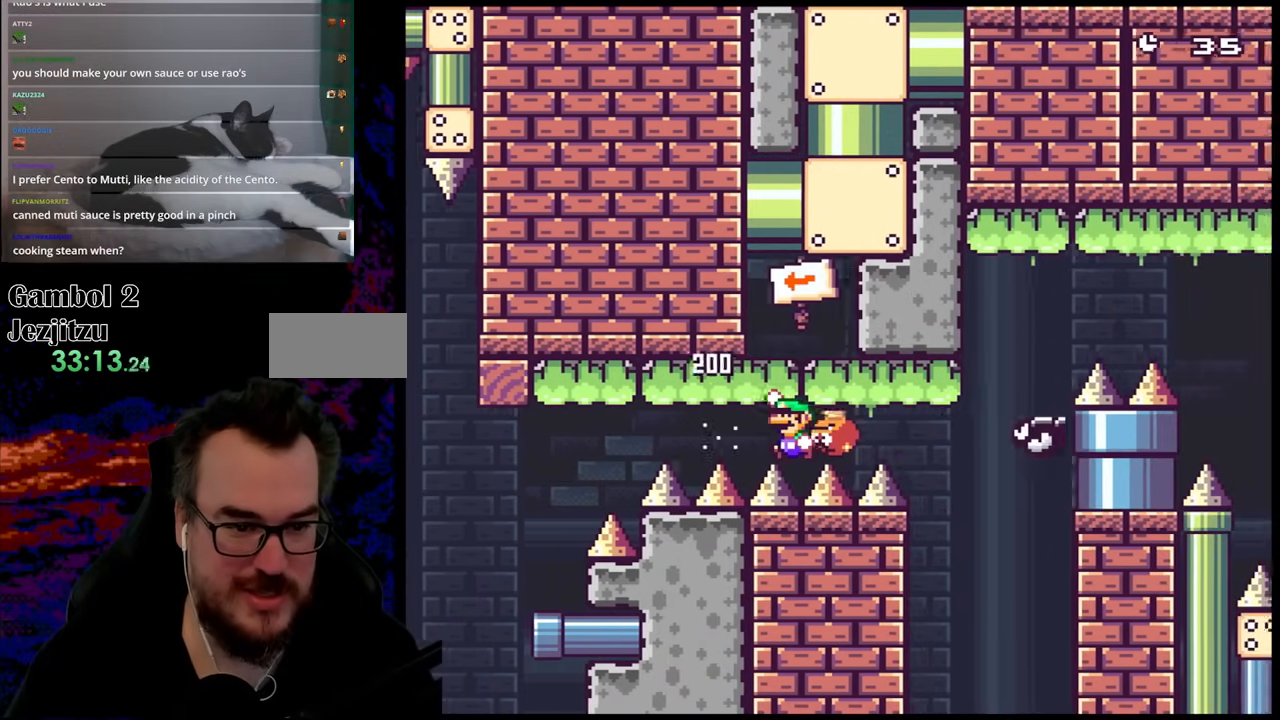
{"buttons": ["B", "Y"], "events": [[317, "DPAD_LEFT", "up"]]}
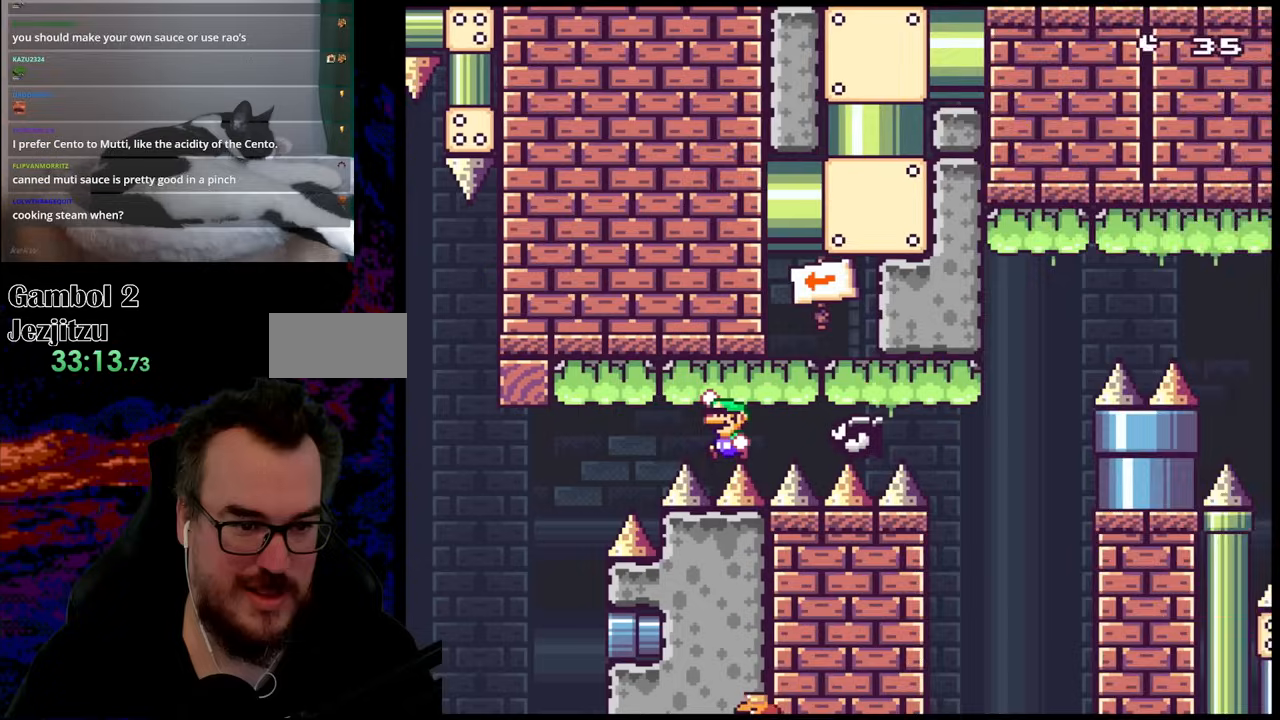
{"buttons": ["Y"], "events": [[250, "DPAD_LEFT", "down"], [433, "B", "up"], [433, "DPAD_LEFT", "up"]]}